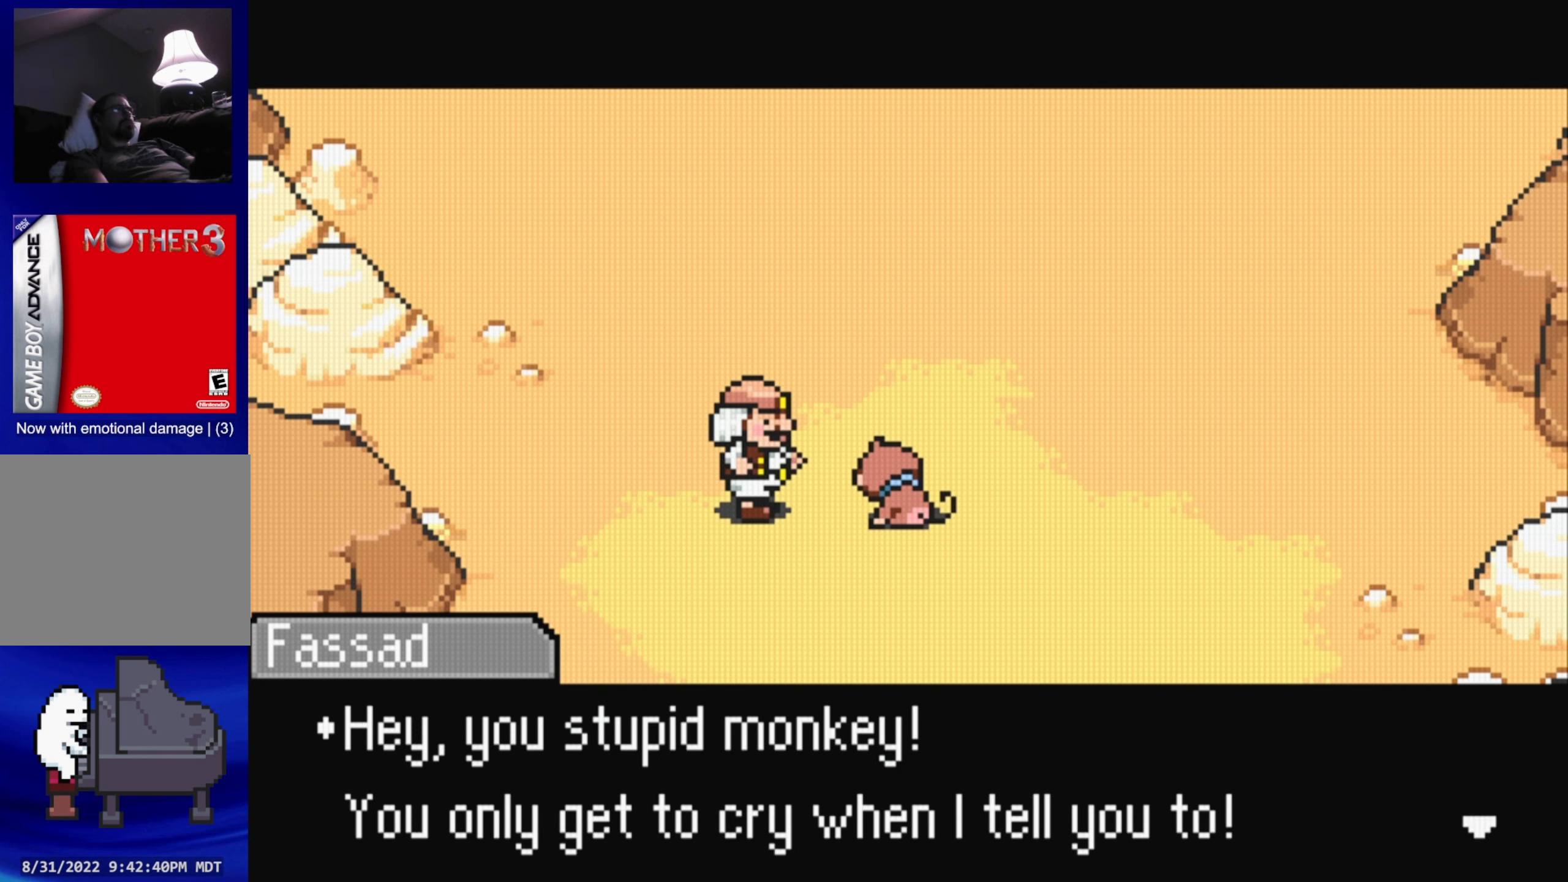
Gameplay with a controller (Nintendo layout); each line is a JSON object with the inputs held at the frame after it. "events" lists button and stick changes between this image and that frame as [ms after this image, input, new state], when the widget could be followed in between. Not read: L3 R3.
{"buttons": [], "events": []}
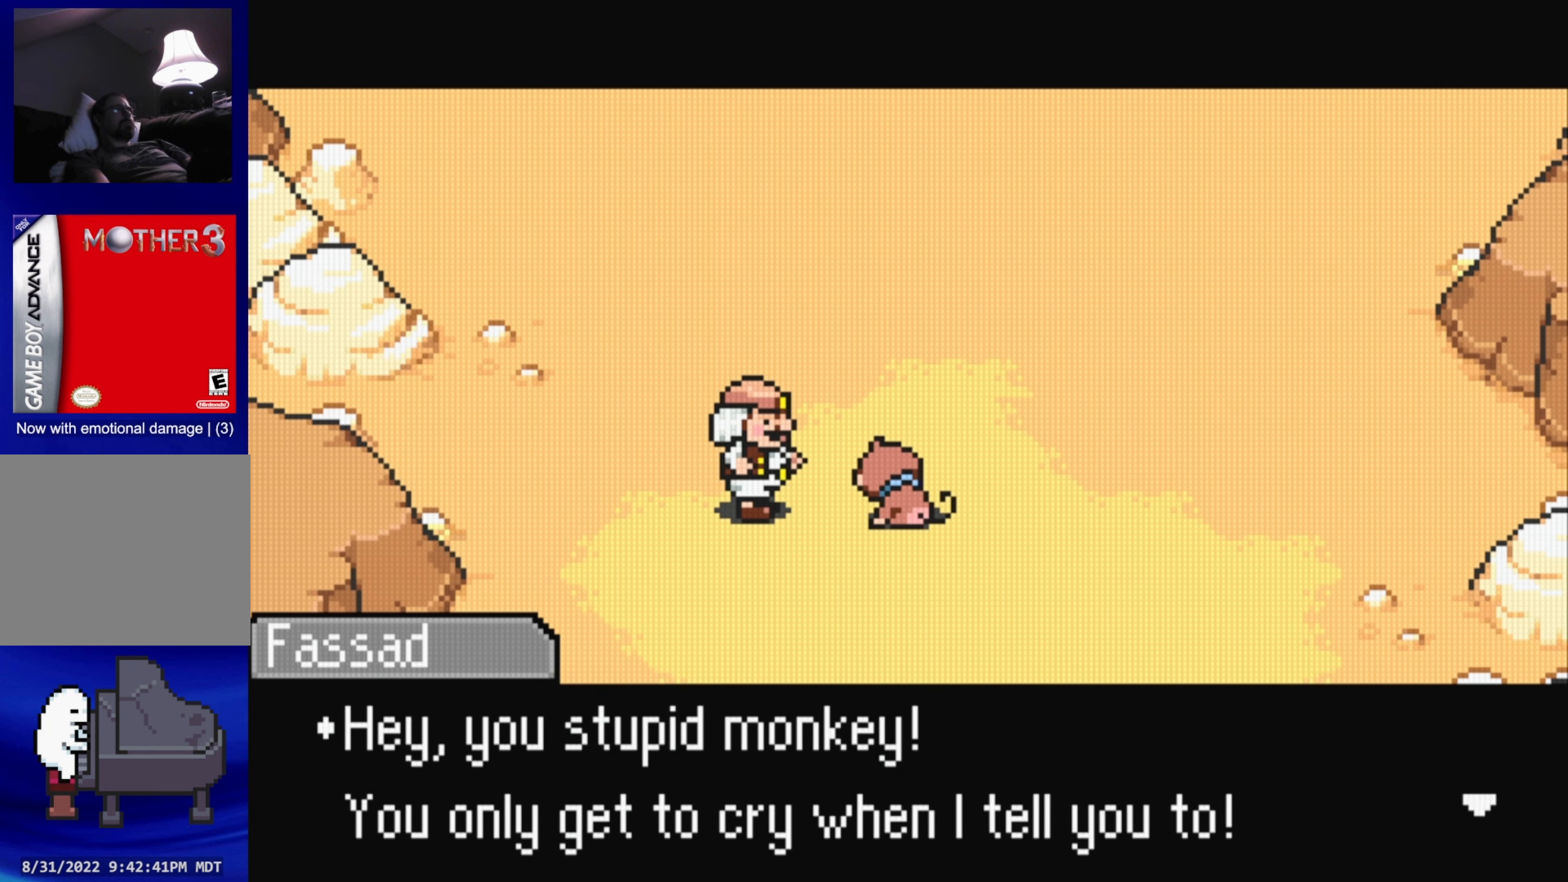
{"buttons": [], "events": [[217, "A", "down"], [317, "A", "up"]]}
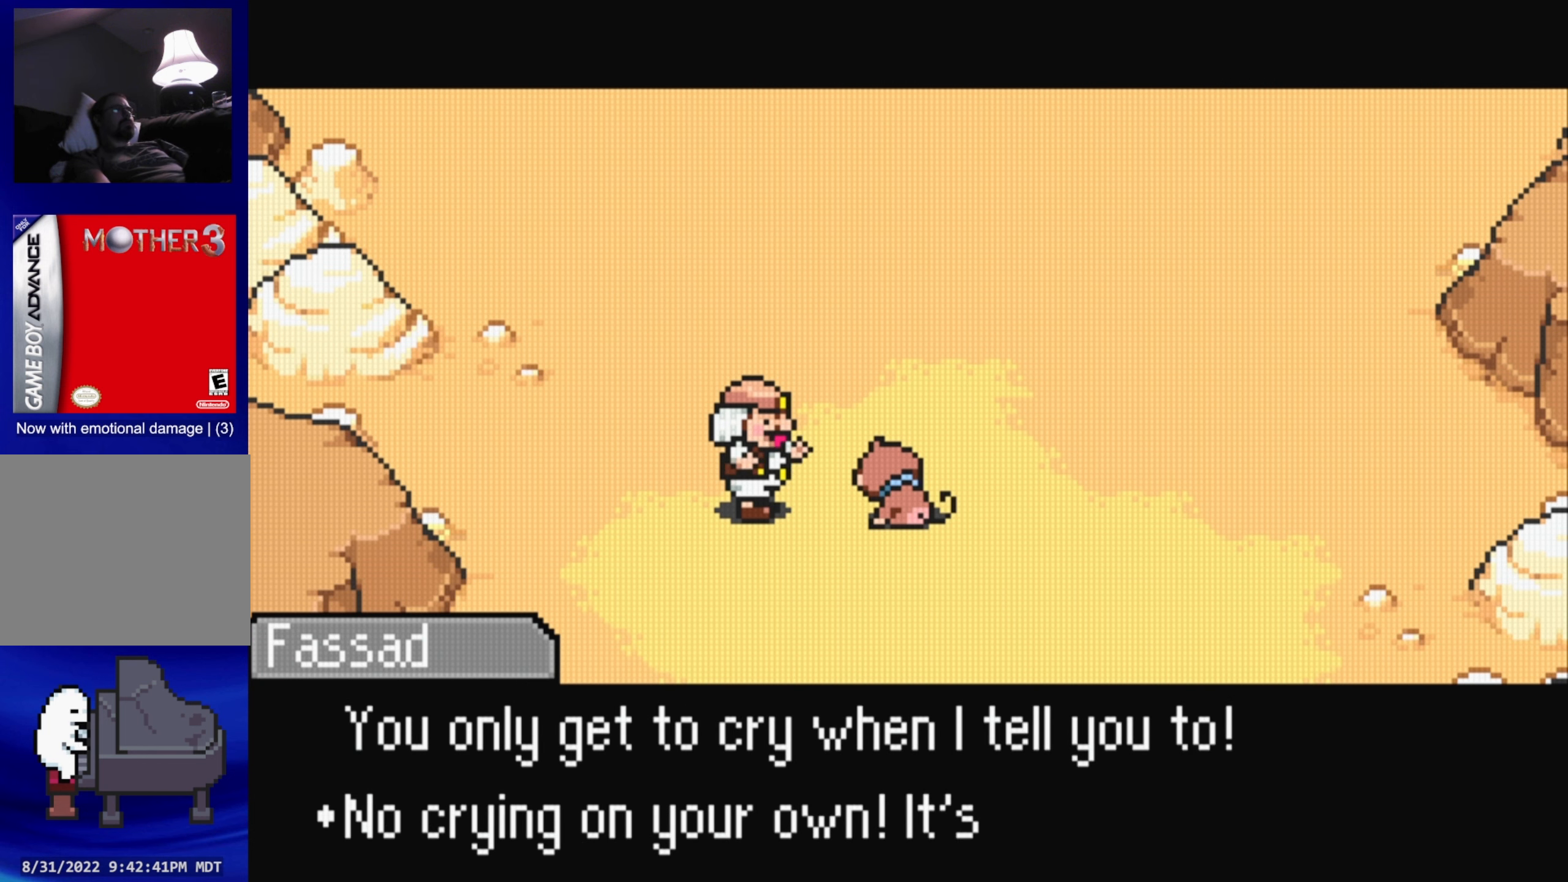
{"buttons": [], "events": []}
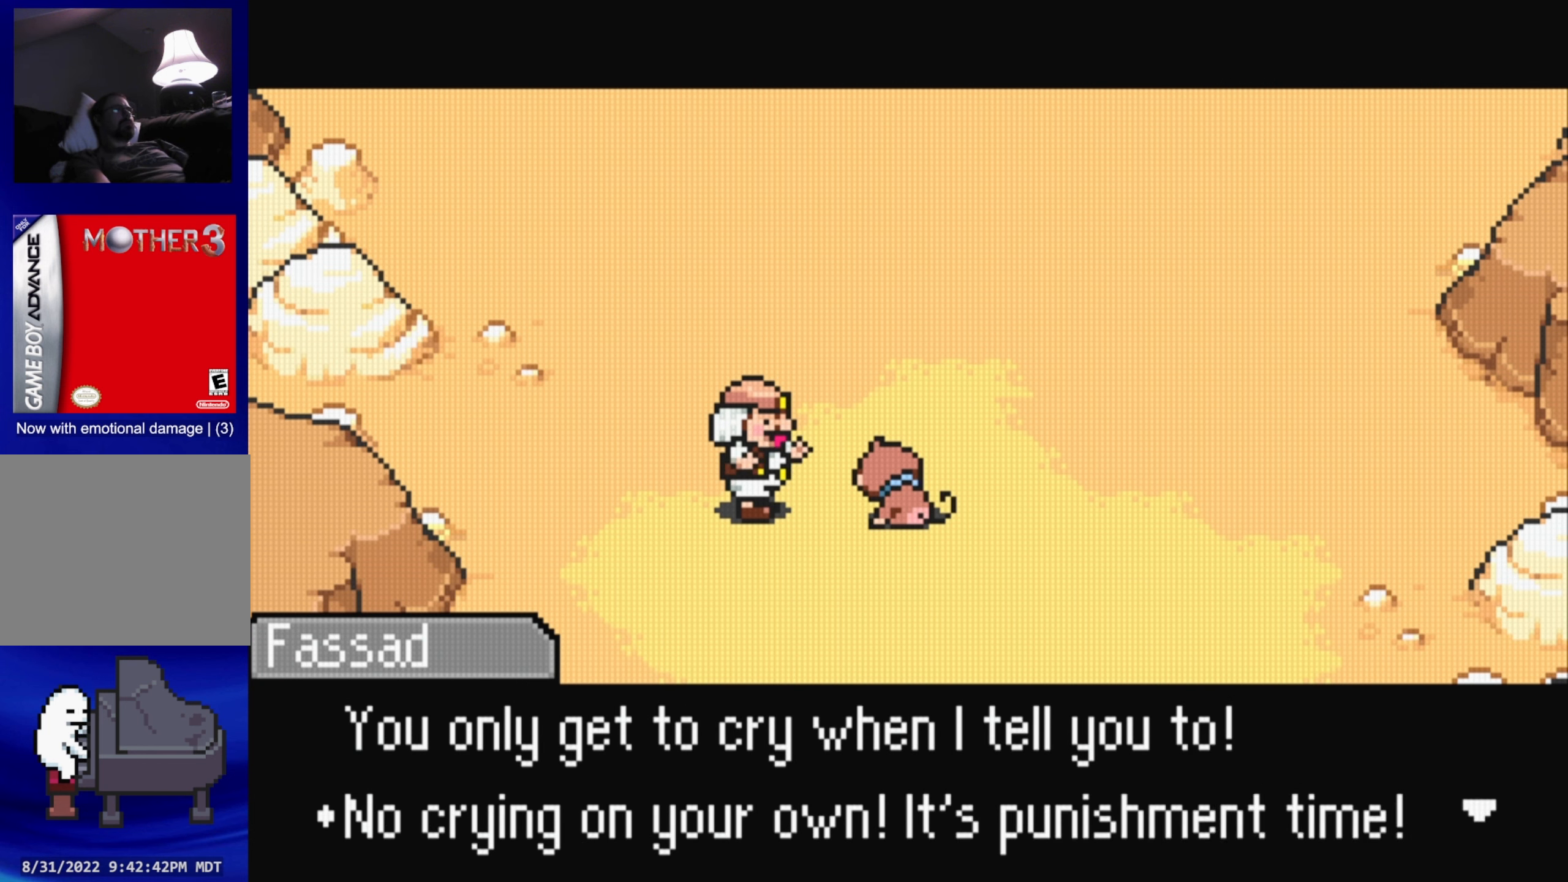
{"buttons": [], "events": []}
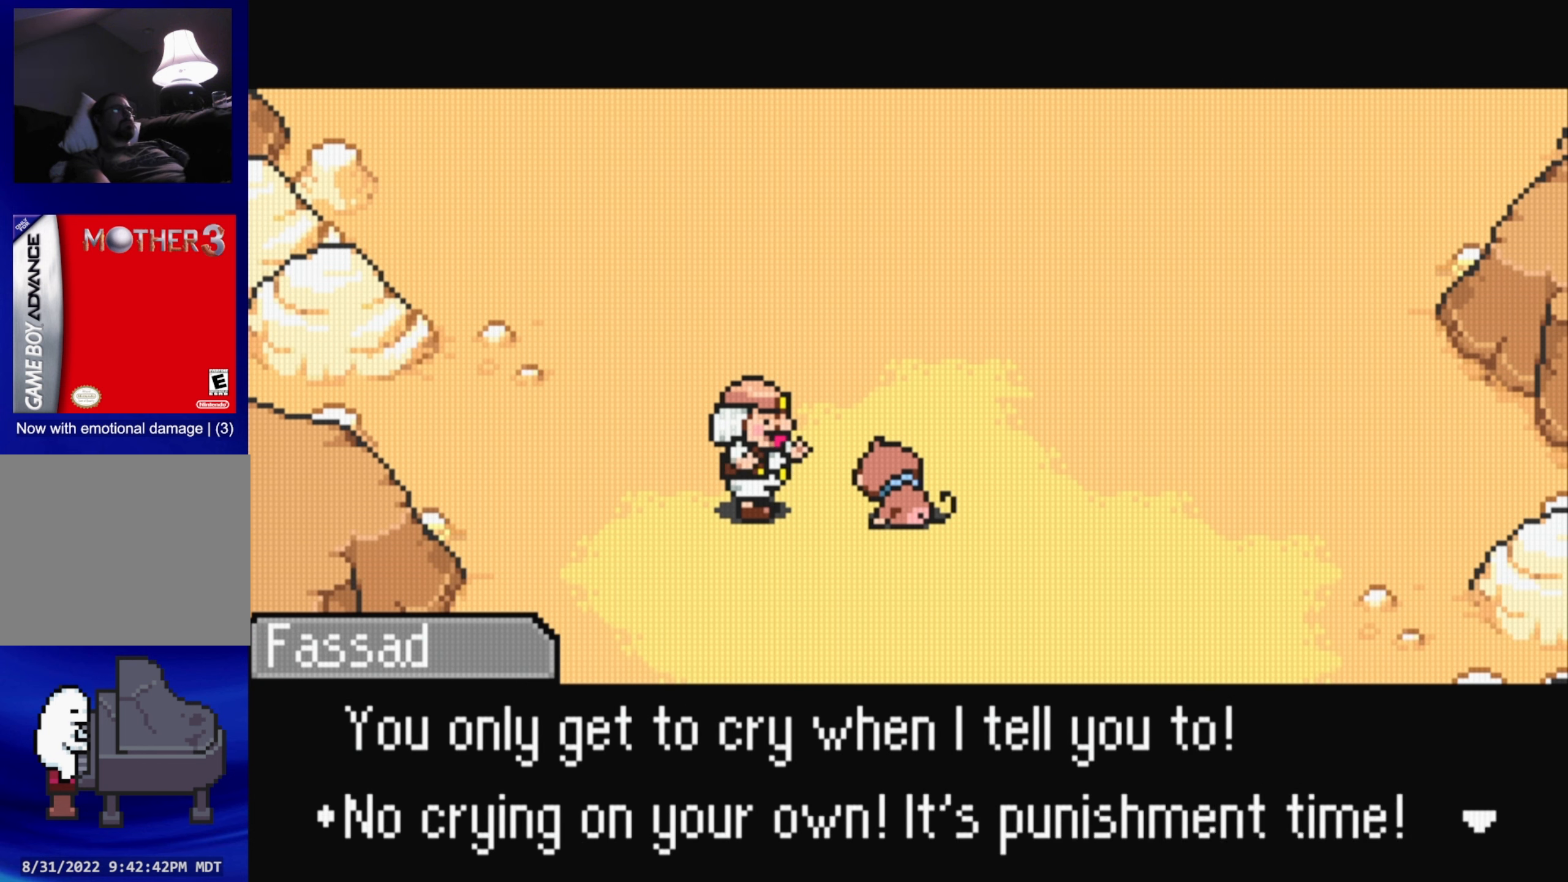
{"buttons": [], "events": []}
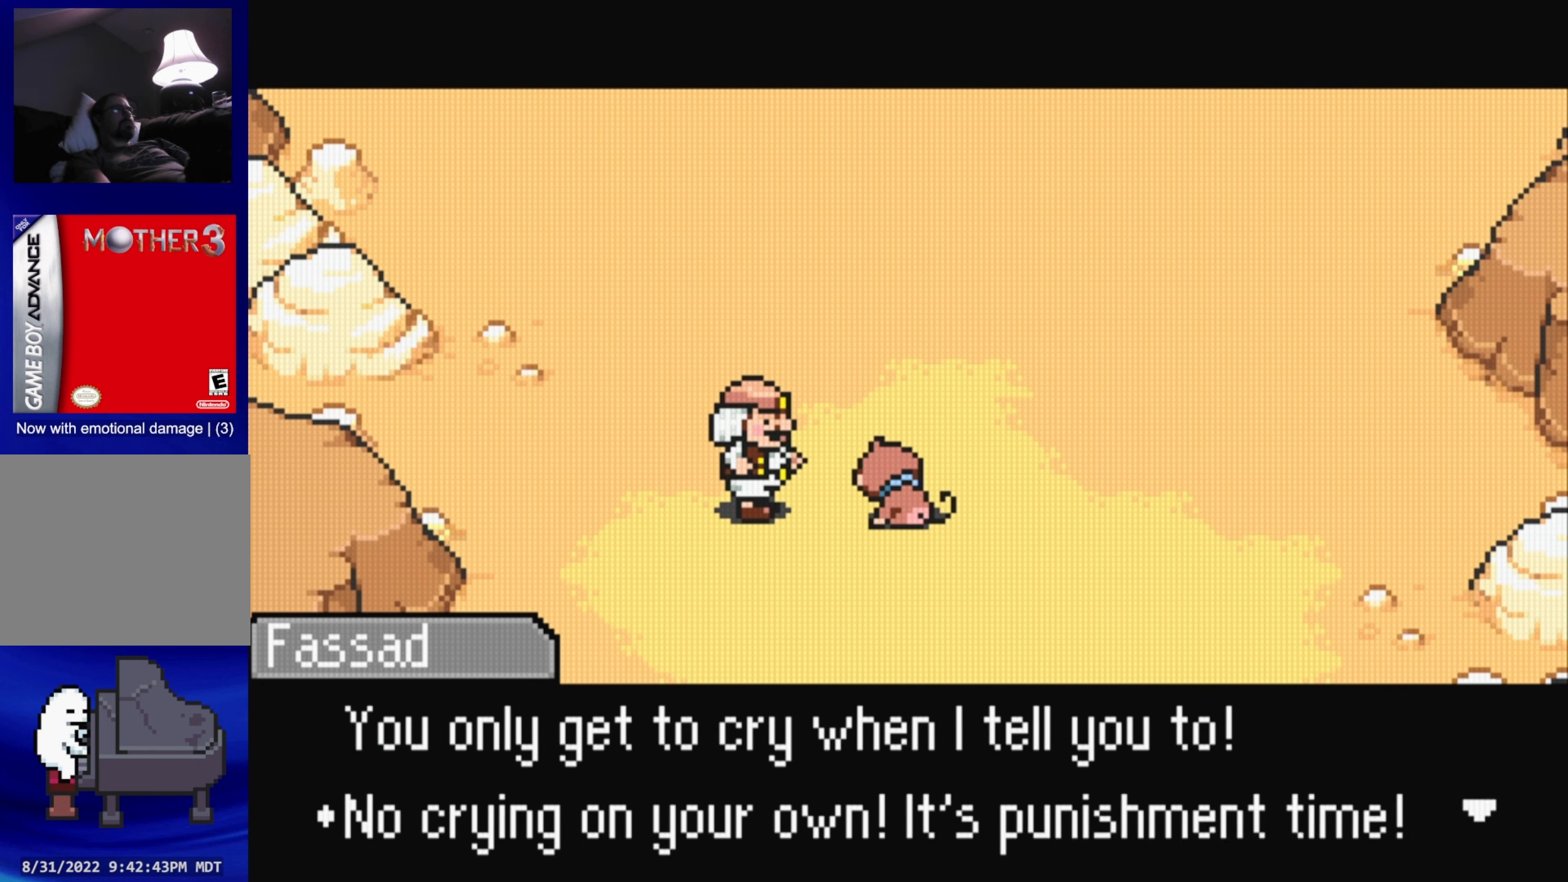
{"buttons": [], "events": []}
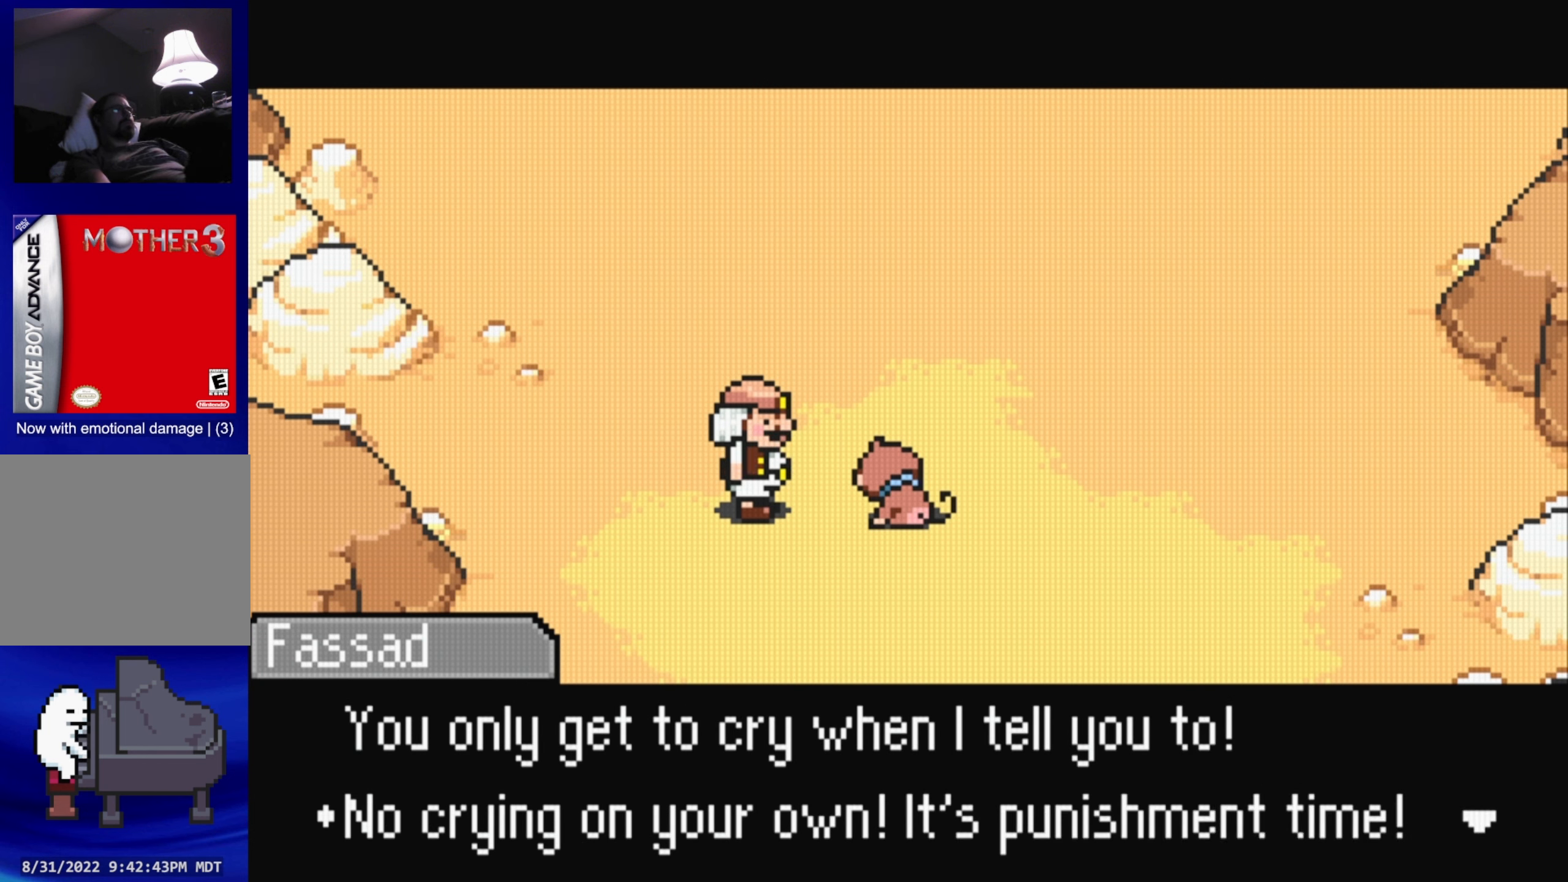
{"buttons": ["A"], "events": [[417, "A", "down"]]}
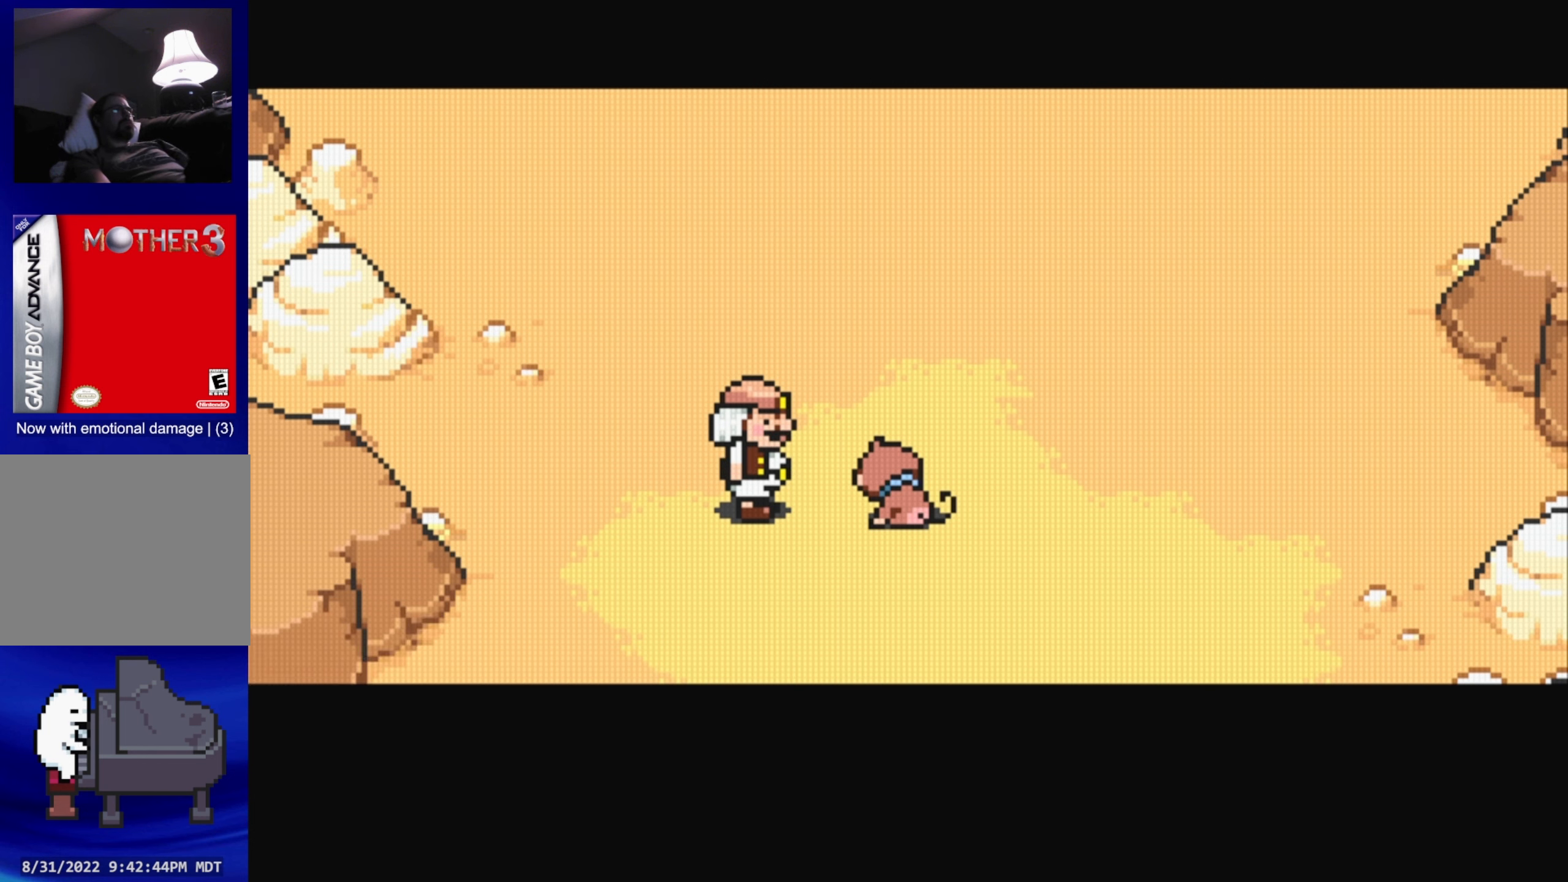
{"buttons": [], "events": [[17, "A", "up"]]}